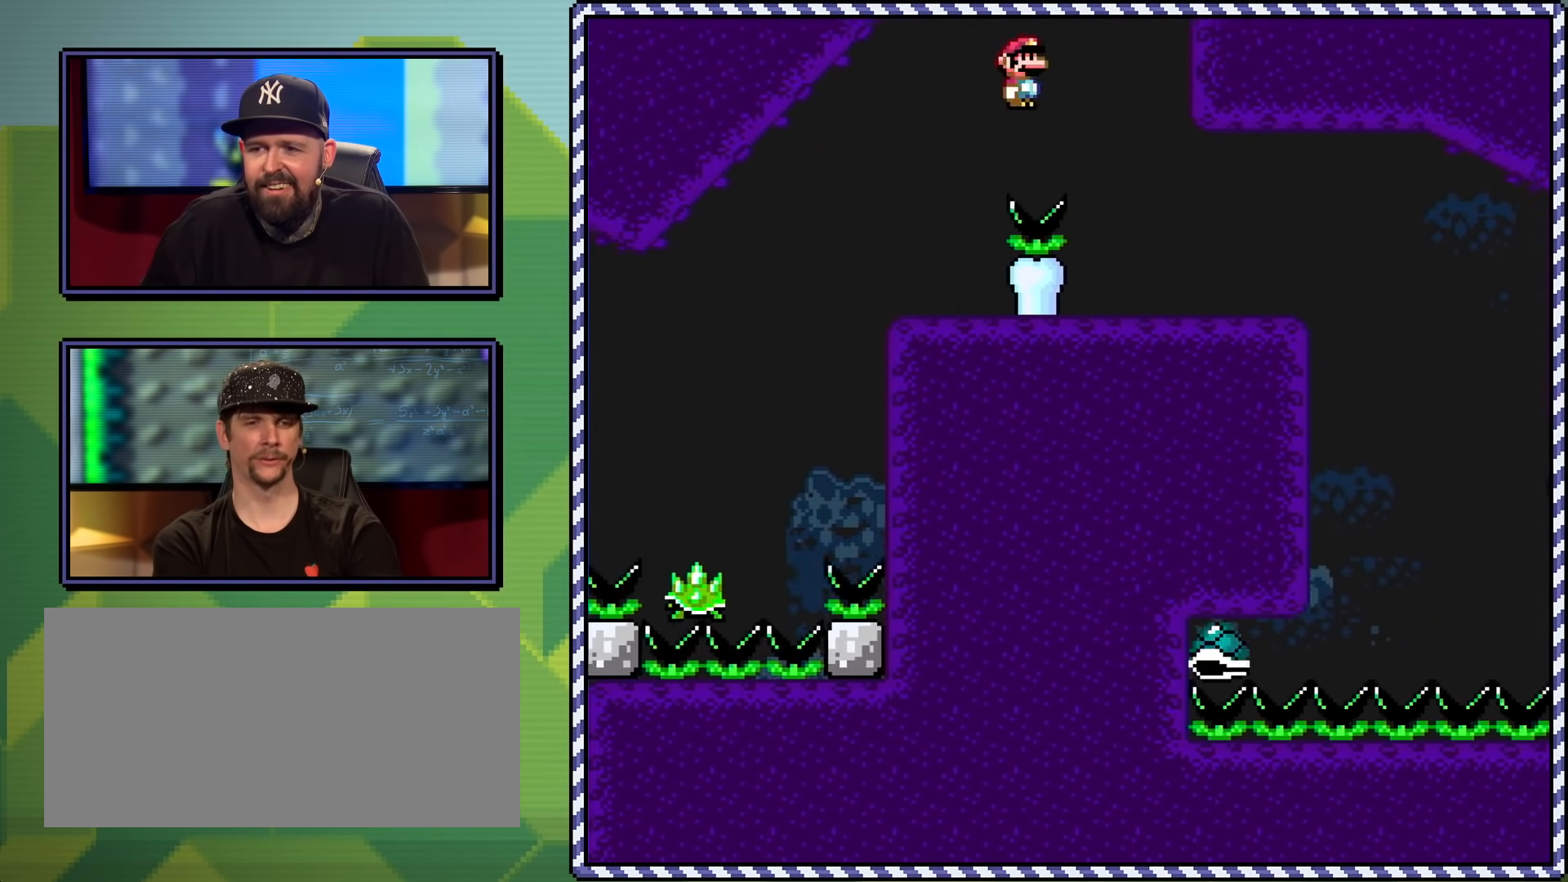
Gameplay with a controller (Nintendo layout); each line is a JSON object with the inputs held at the frame after it. "events" lists button and stick changes between this image and that frame as [ms after this image, input, new state], when the widget could be followed in between. Not read: L3 R3.
{"buttons": ["Y"], "events": [[167, "DPAD_UP", "up"], [250, "DPAD_UP", "down"], [300, "DPAD_LEFT", "down"], [300, "DPAD_RIGHT", "up"], [434, "DPAD_UP", "up"], [451, "DPAD_LEFT", "up"]]}
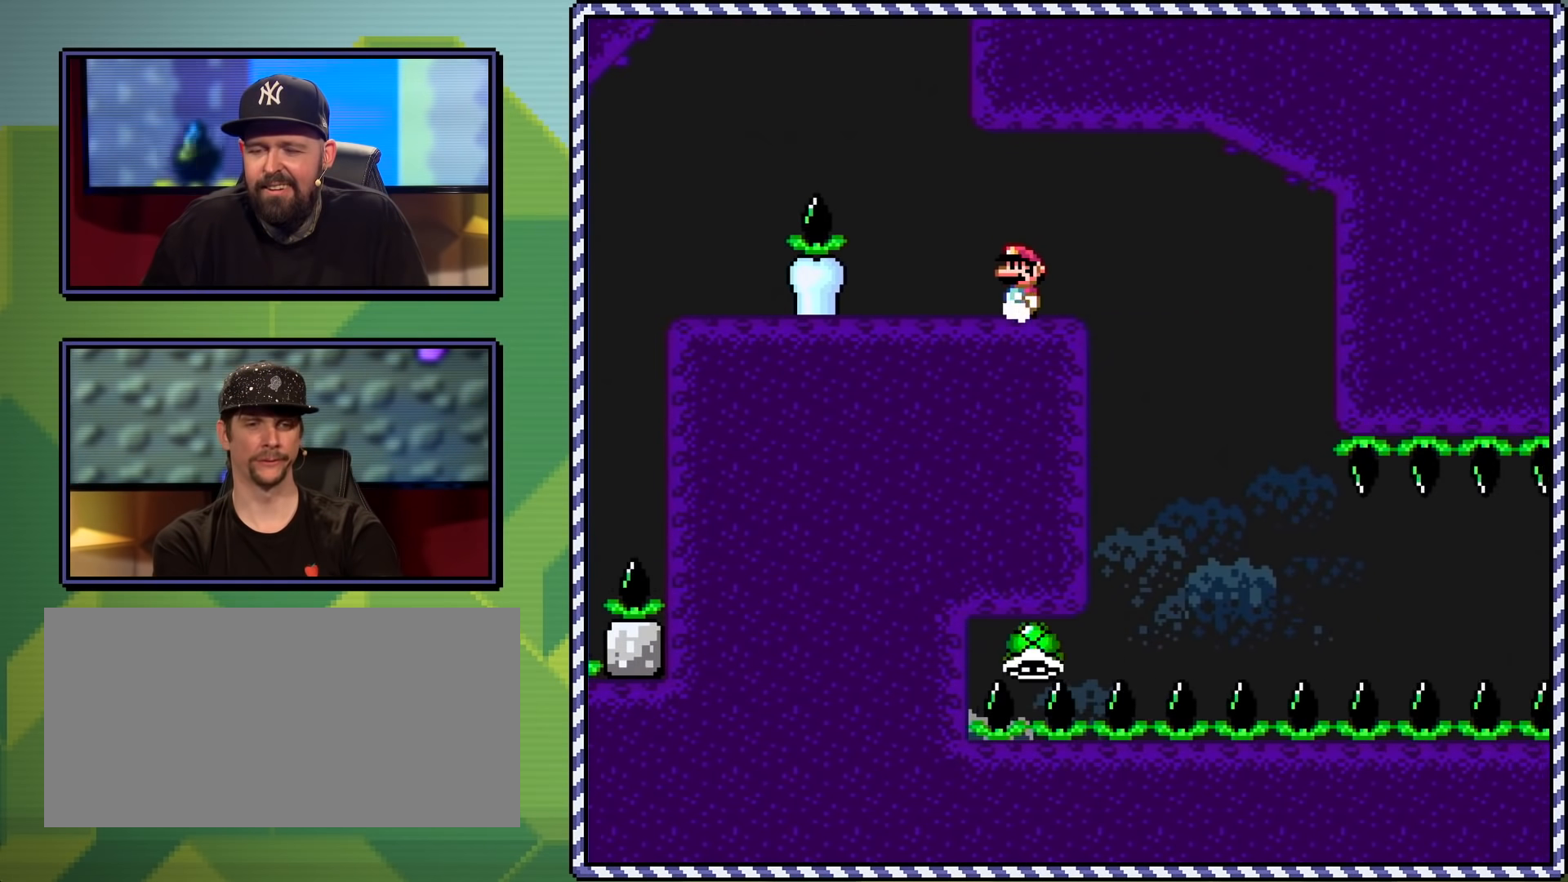
{"buttons": ["Y"], "events": []}
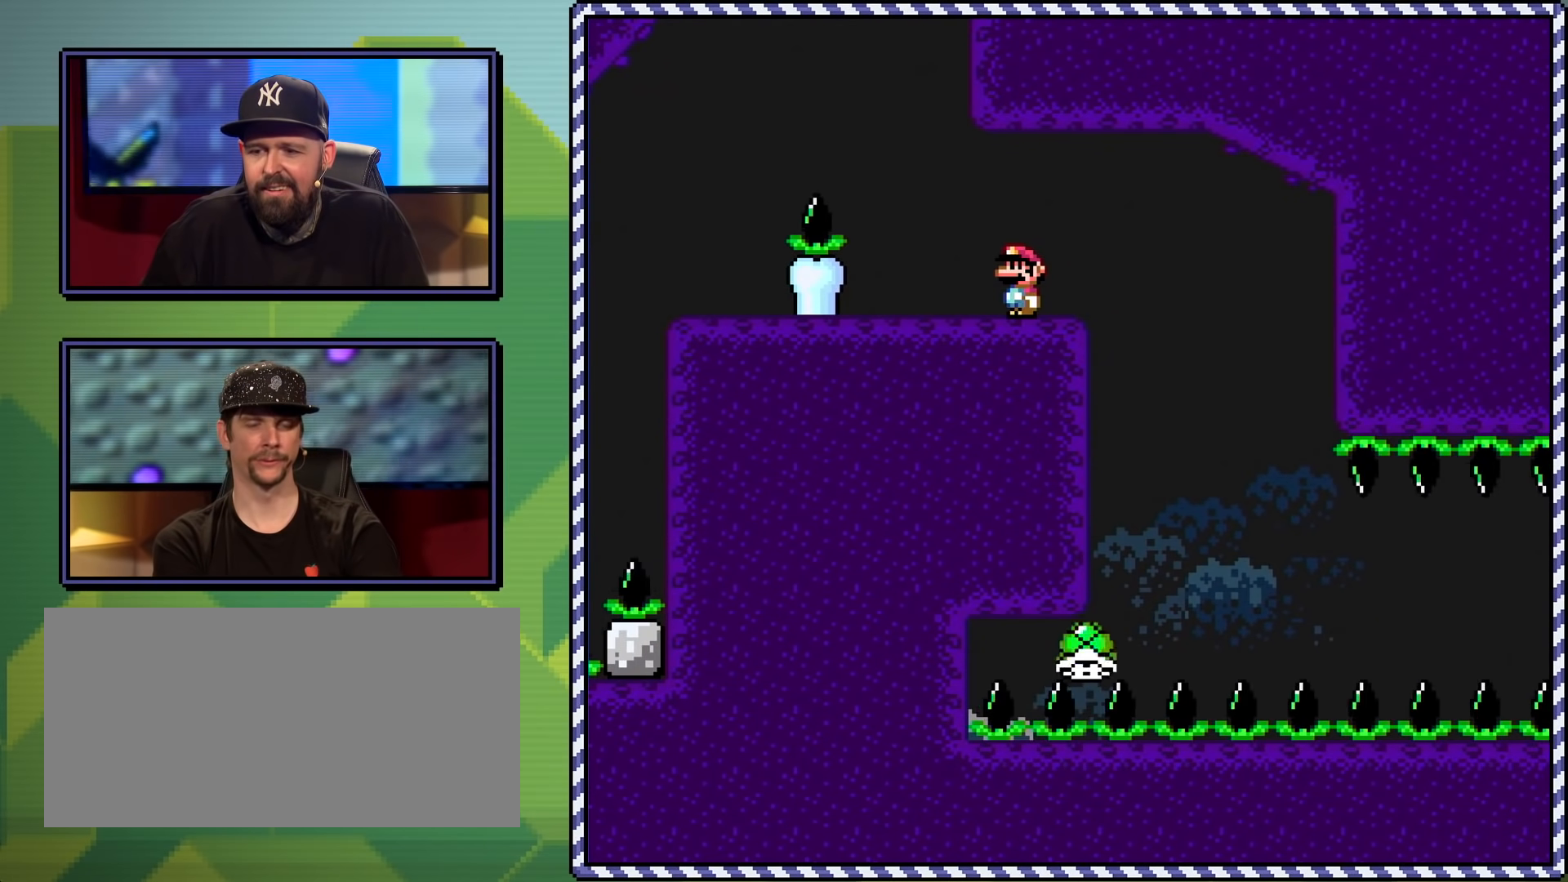
{"buttons": ["Y"], "events": []}
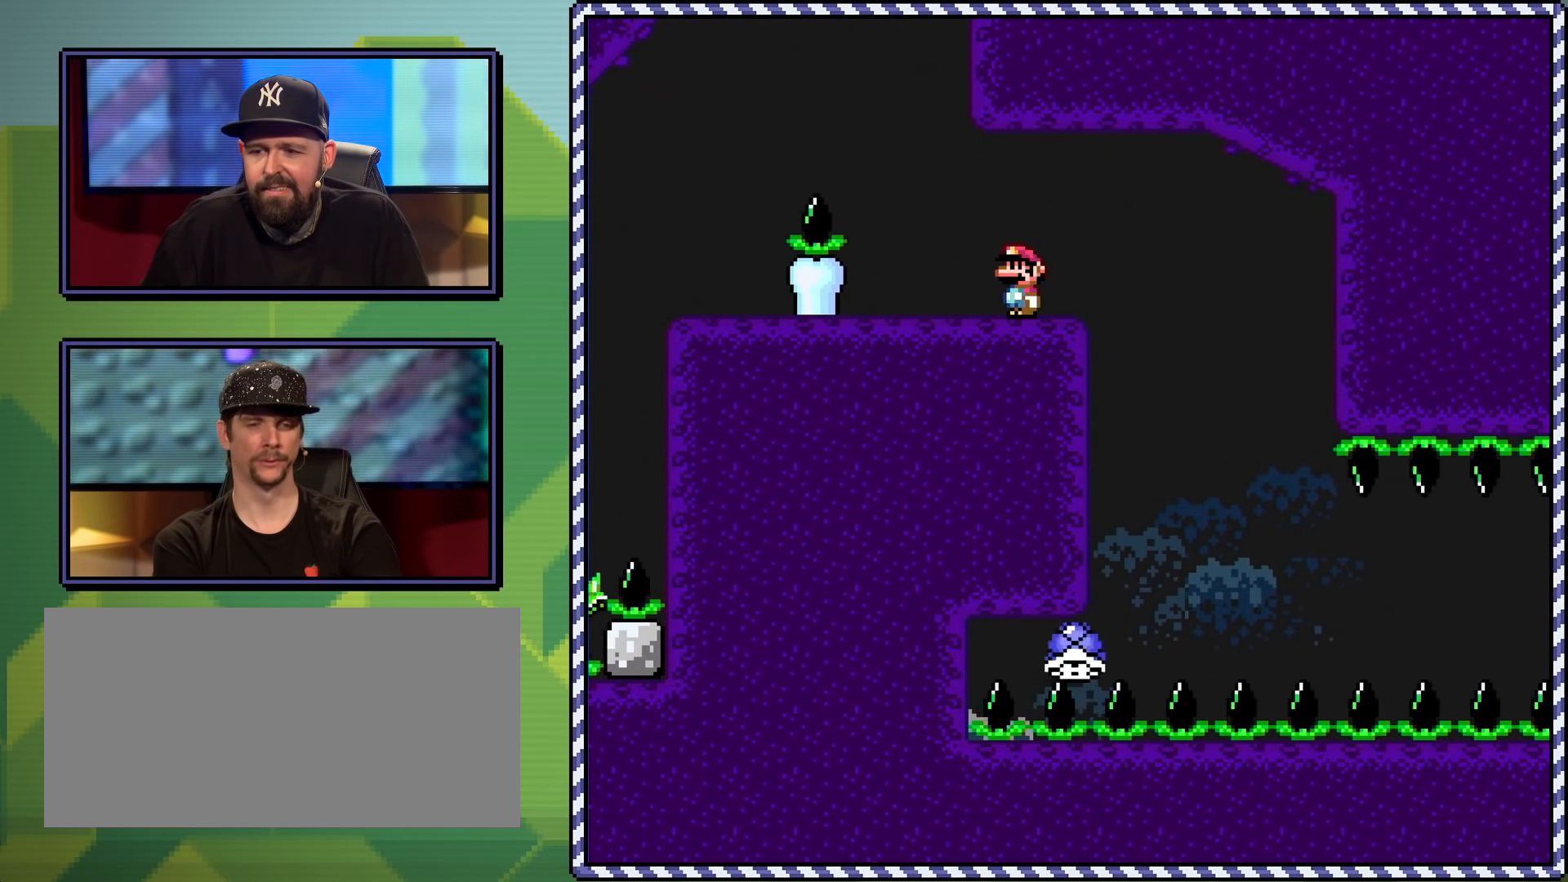
{"buttons": ["Y"], "events": []}
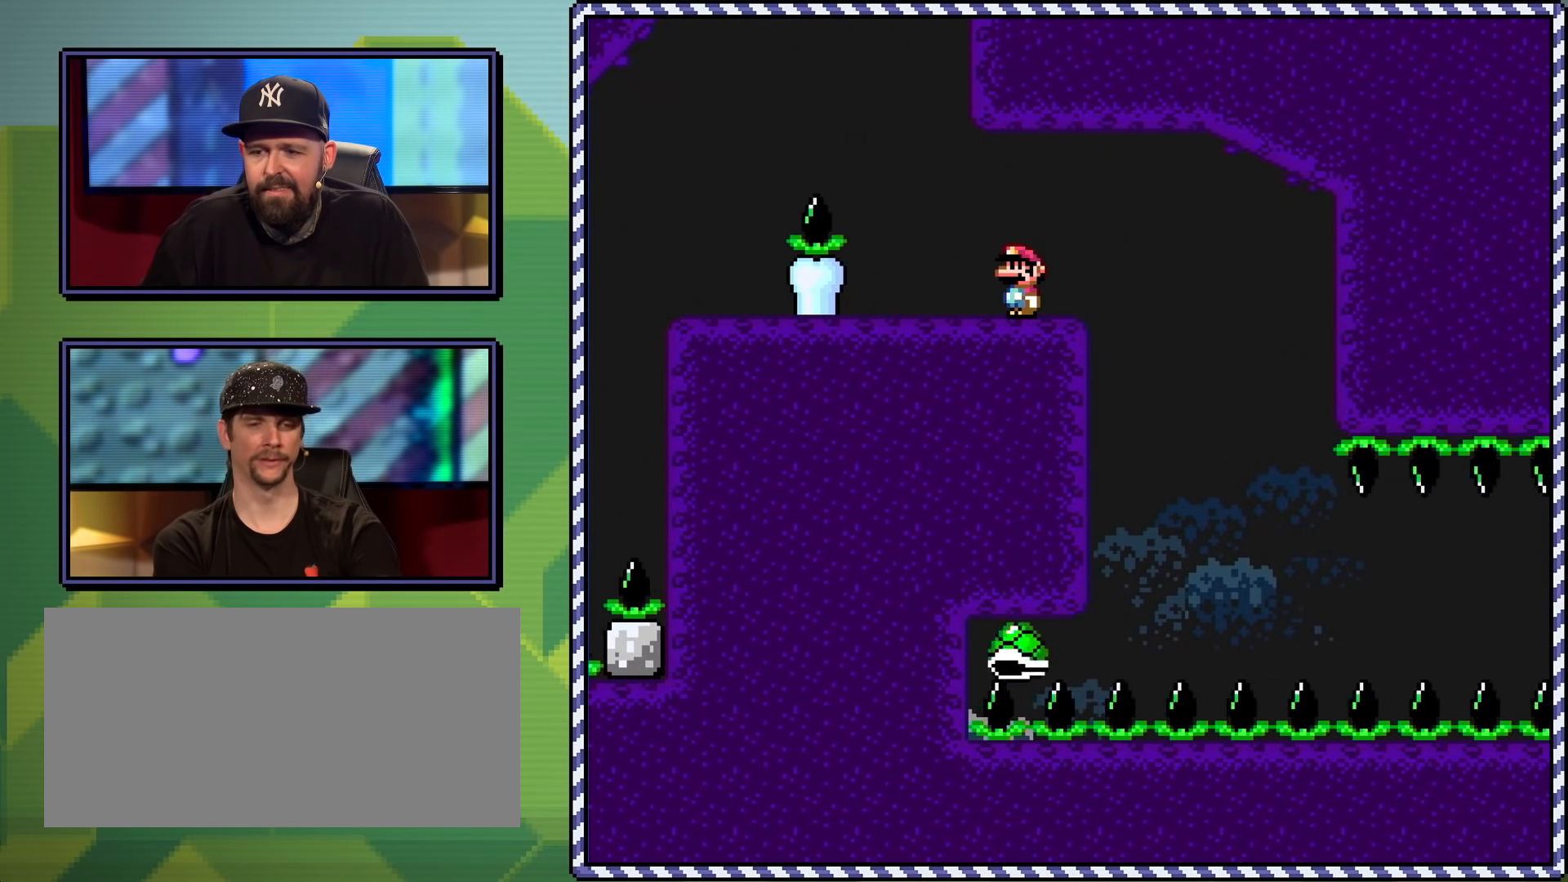
{"buttons": ["Y", "DPAD_RIGHT"], "events": [[417, "DPAD_RIGHT", "down"]]}
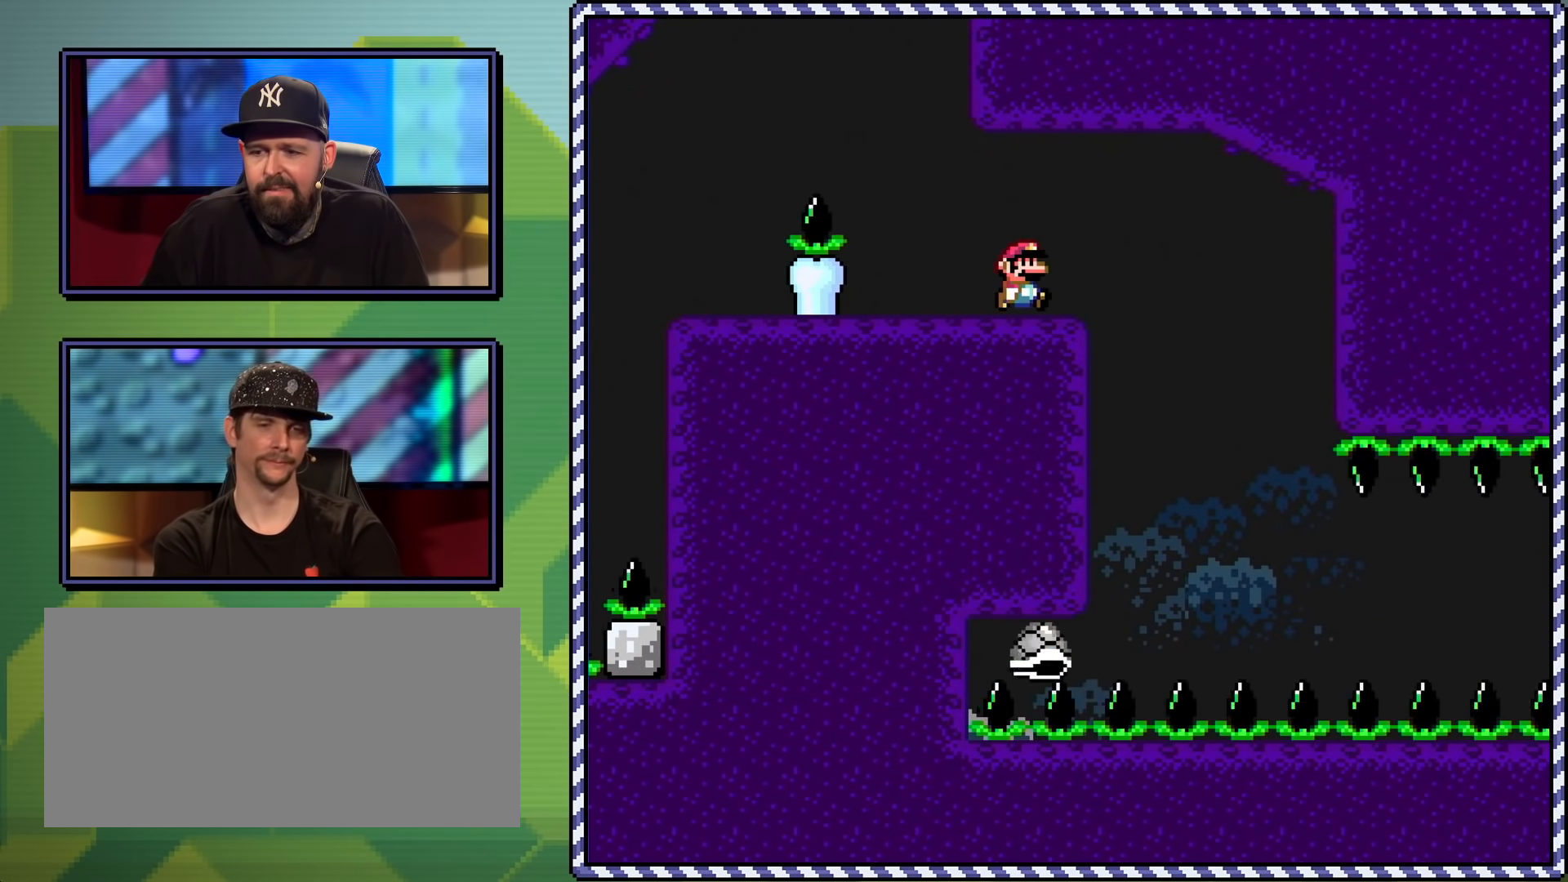
{"buttons": ["Y", "DPAD_UP"], "events": [[400, "DPAD_UP", "down"], [433, "DPAD_RIGHT", "up"], [450, "DPAD_LEFT", "down"], [500, "DPAD_LEFT", "up"]]}
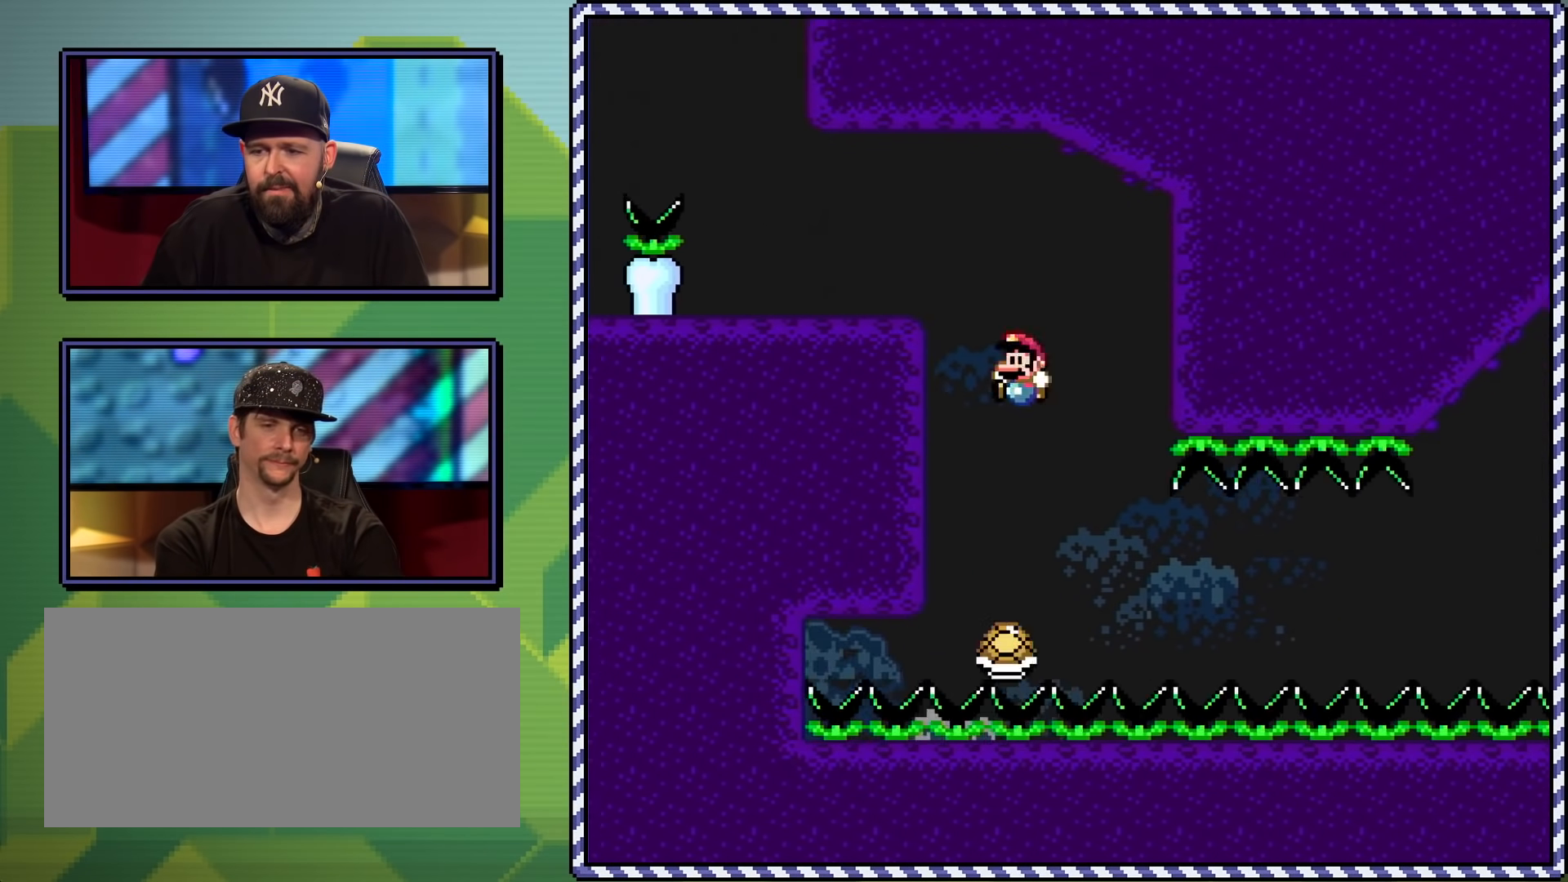
{"buttons": ["Y", "DPAD_RIGHT"], "events": [[17, "DPAD_RIGHT", "down"], [17, "DPAD_UP", "up"]]}
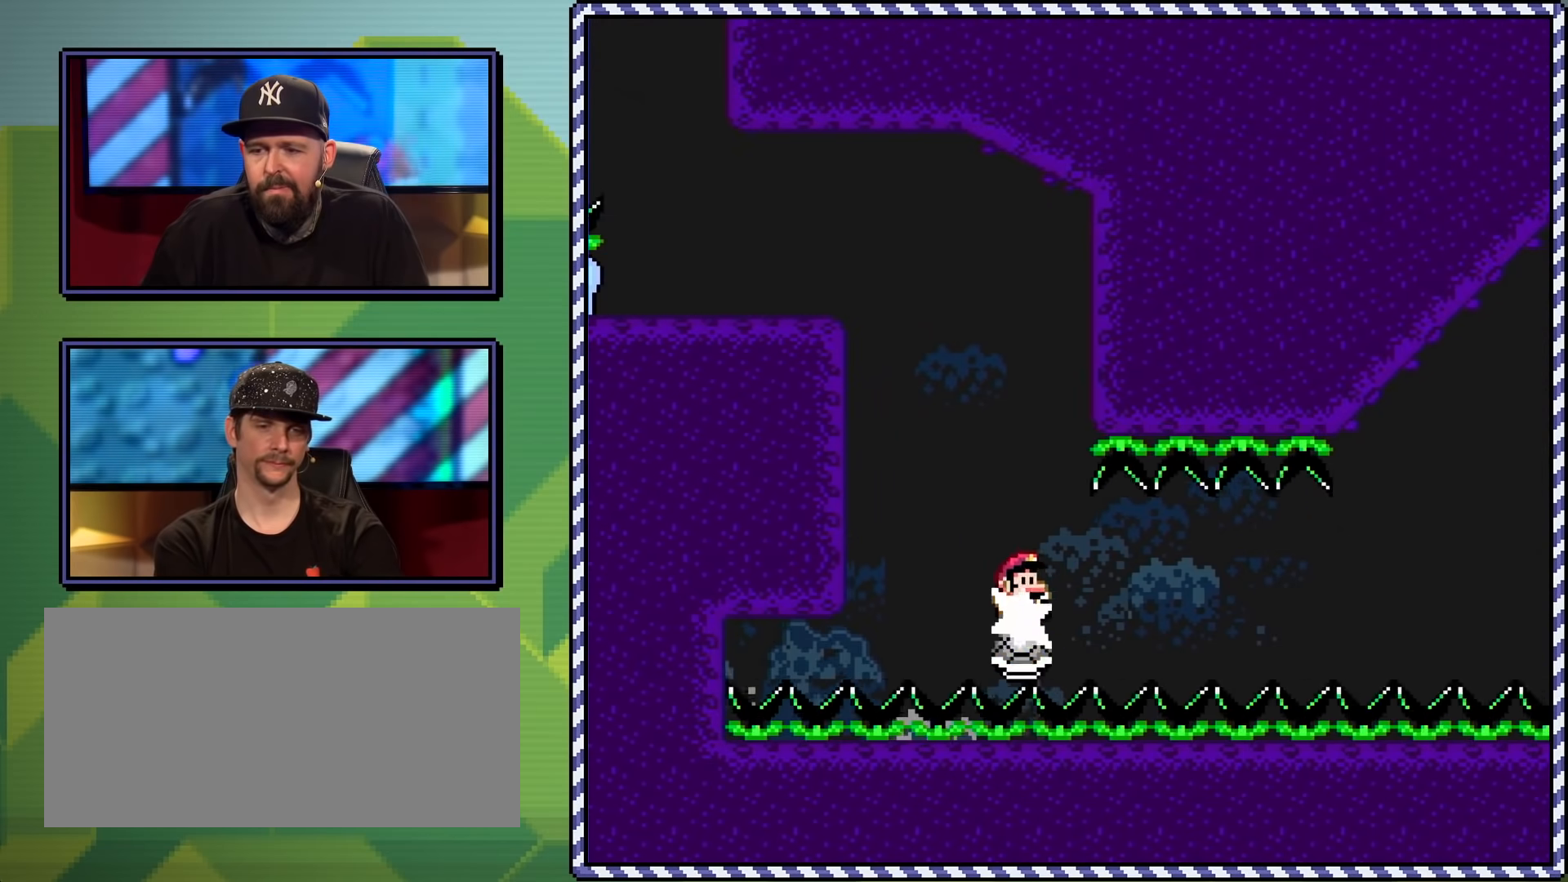
{"buttons": ["Y", "DPAD_RIGHT"], "events": [[116, "DPAD_LEFT", "down"], [116, "DPAD_RIGHT", "up"], [417, "DPAD_DOWN", "down"], [417, "DPAD_LEFT", "up"], [417, "DPAD_RIGHT", "down"], [450, "DPAD_DOWN", "up"]]}
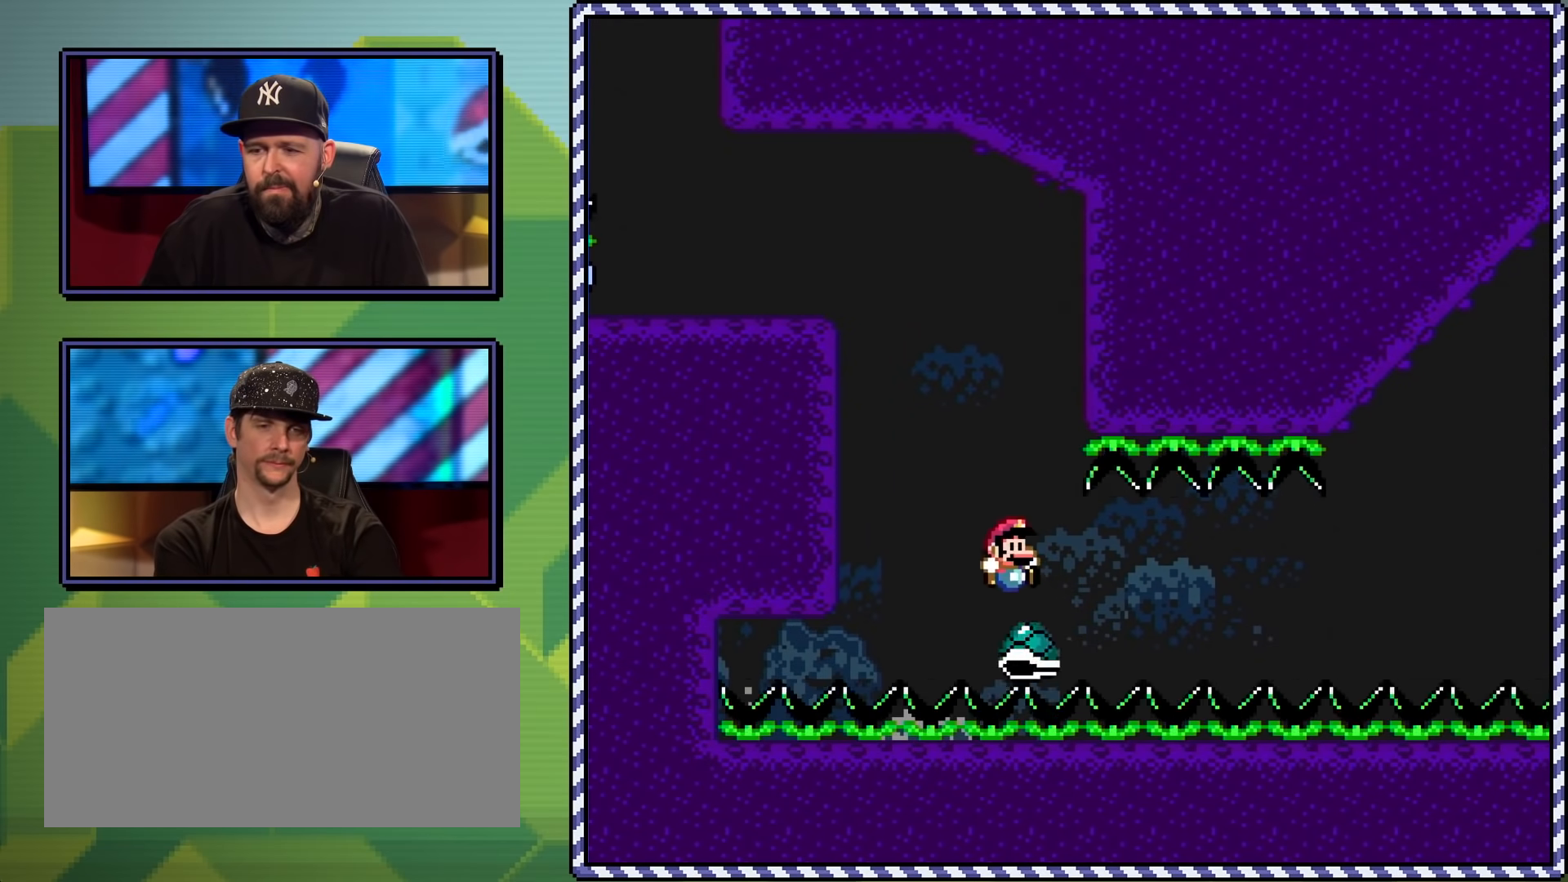
{"buttons": ["Y", "DPAD_LEFT"], "events": [[417, "DPAD_LEFT", "down"], [417, "DPAD_RIGHT", "up"]]}
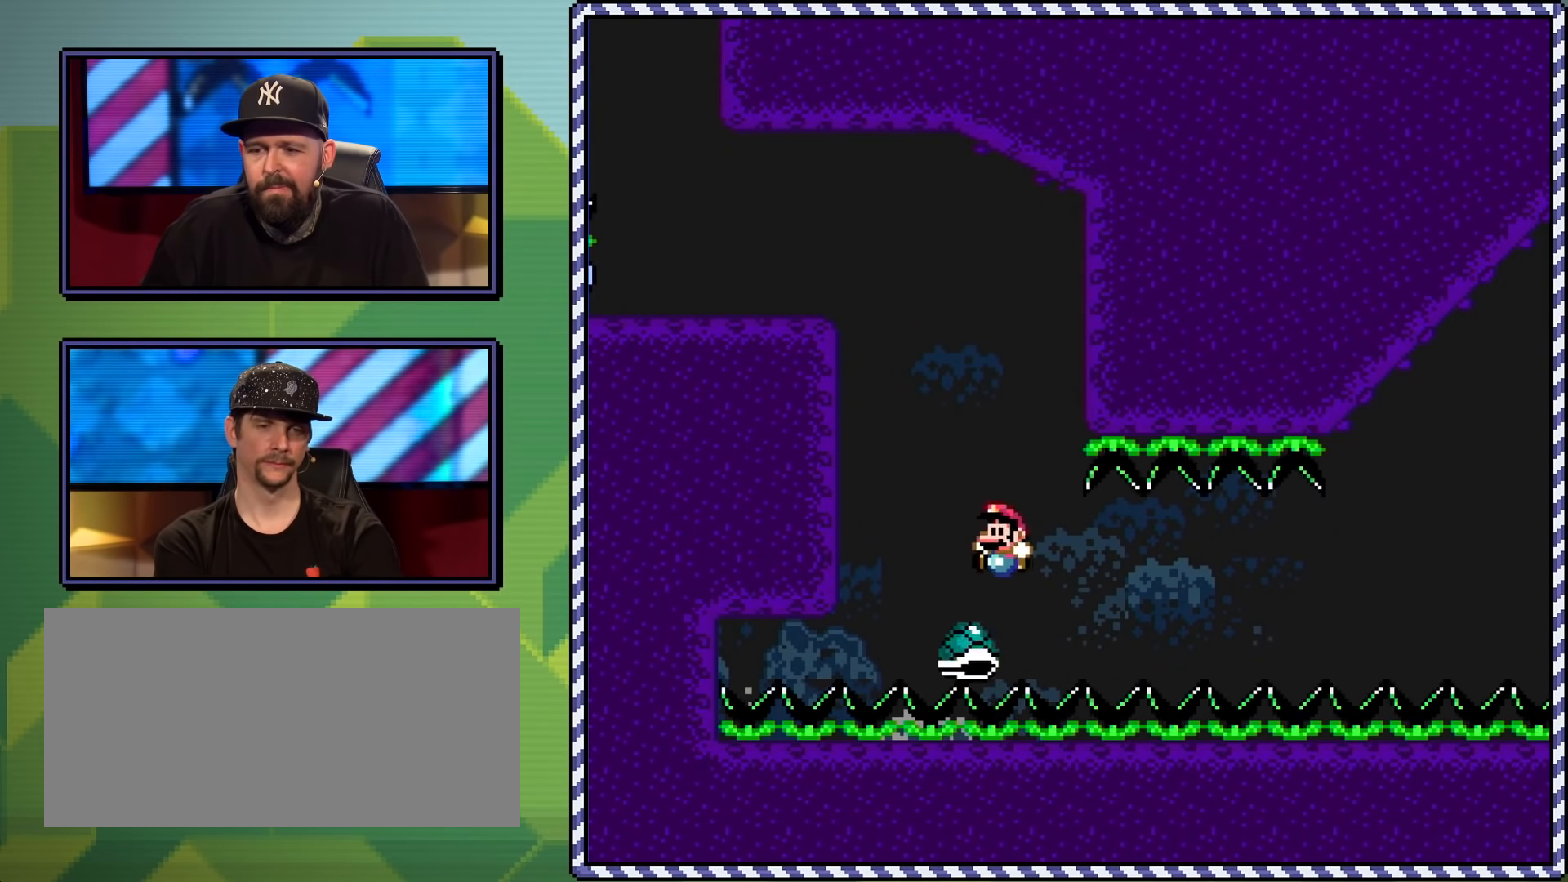
{"buttons": ["Y", "DPAD_RIGHT"], "events": [[100, "DPAD_UP", "down"], [183, "DPAD_LEFT", "up"], [200, "DPAD_RIGHT", "down"], [200, "DPAD_UP", "up"], [367, "DPAD_RIGHT", "up"], [483, "DPAD_RIGHT", "down"]]}
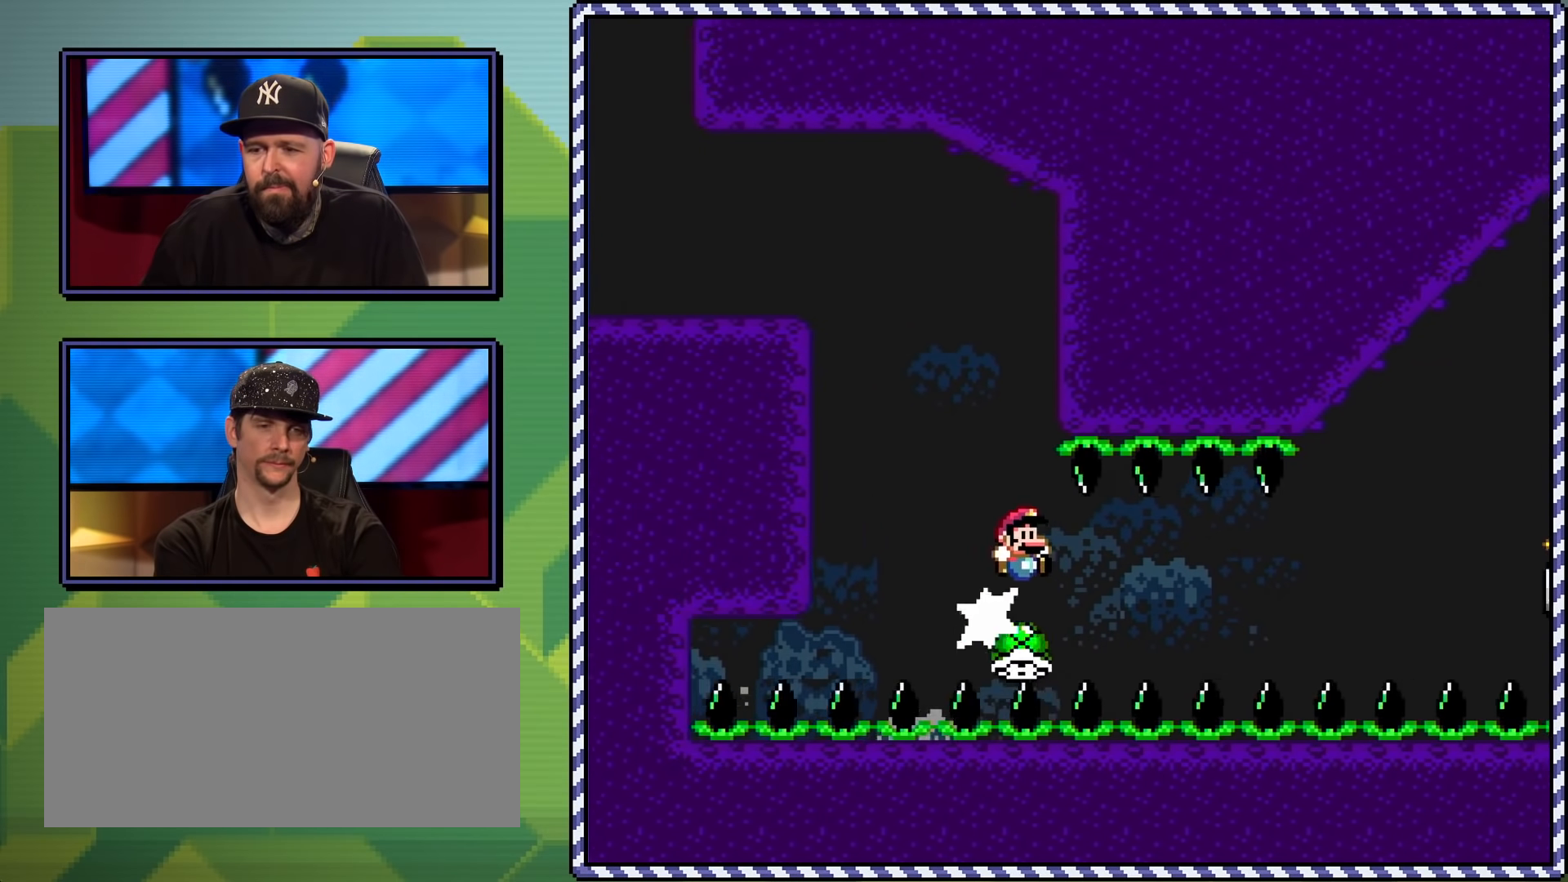
{"buttons": ["Y", "DPAD_RIGHT"], "events": []}
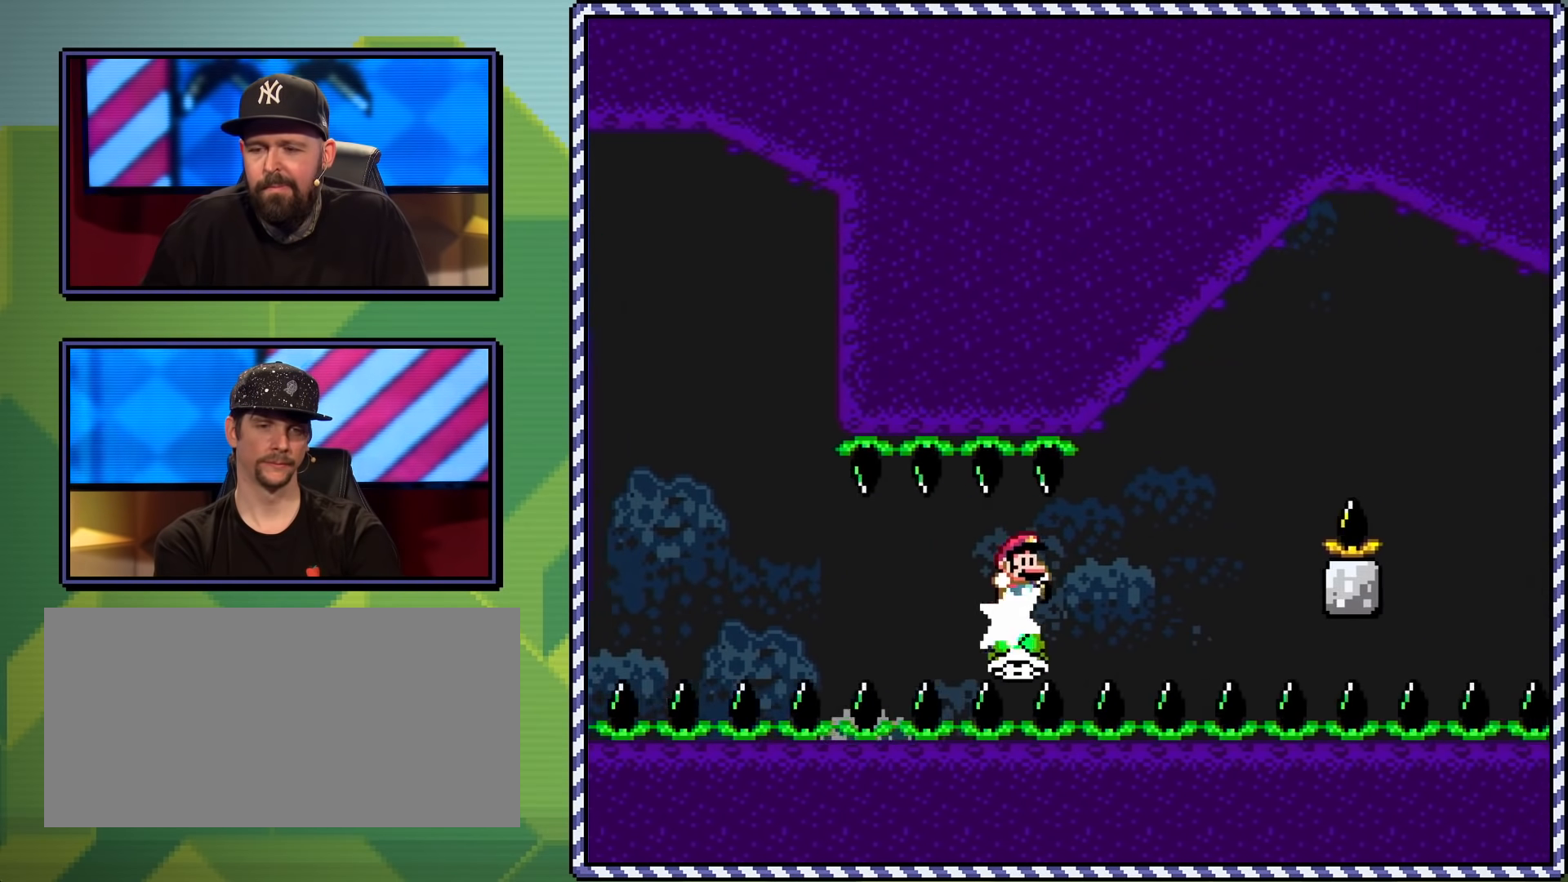
{"buttons": ["Y", "DPAD_RIGHT"], "events": [[133, "B", "down"], [400, "B", "up"]]}
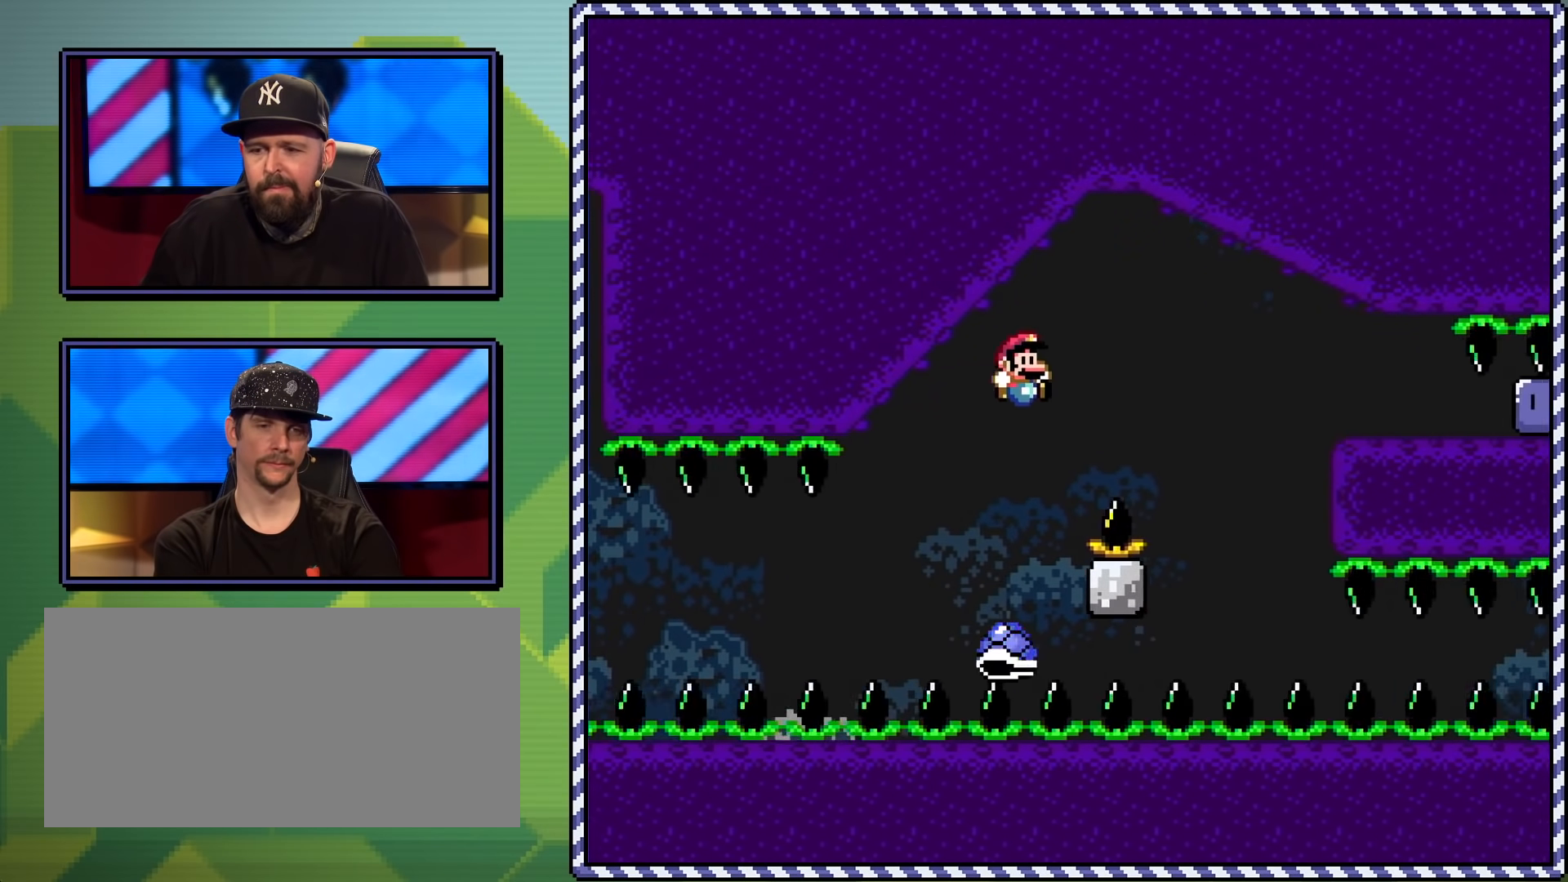
{"buttons": ["B", "Y", "DPAD_UP", "DPAD_RIGHT"], "events": [[67, "B", "down"], [217, "B", "up"], [267, "DPAD_UP", "down"], [300, "DPAD_RIGHT", "up"], [317, "DPAD_LEFT", "down"], [401, "B", "down"], [401, "DPAD_LEFT", "up"], [417, "DPAD_RIGHT", "down"]]}
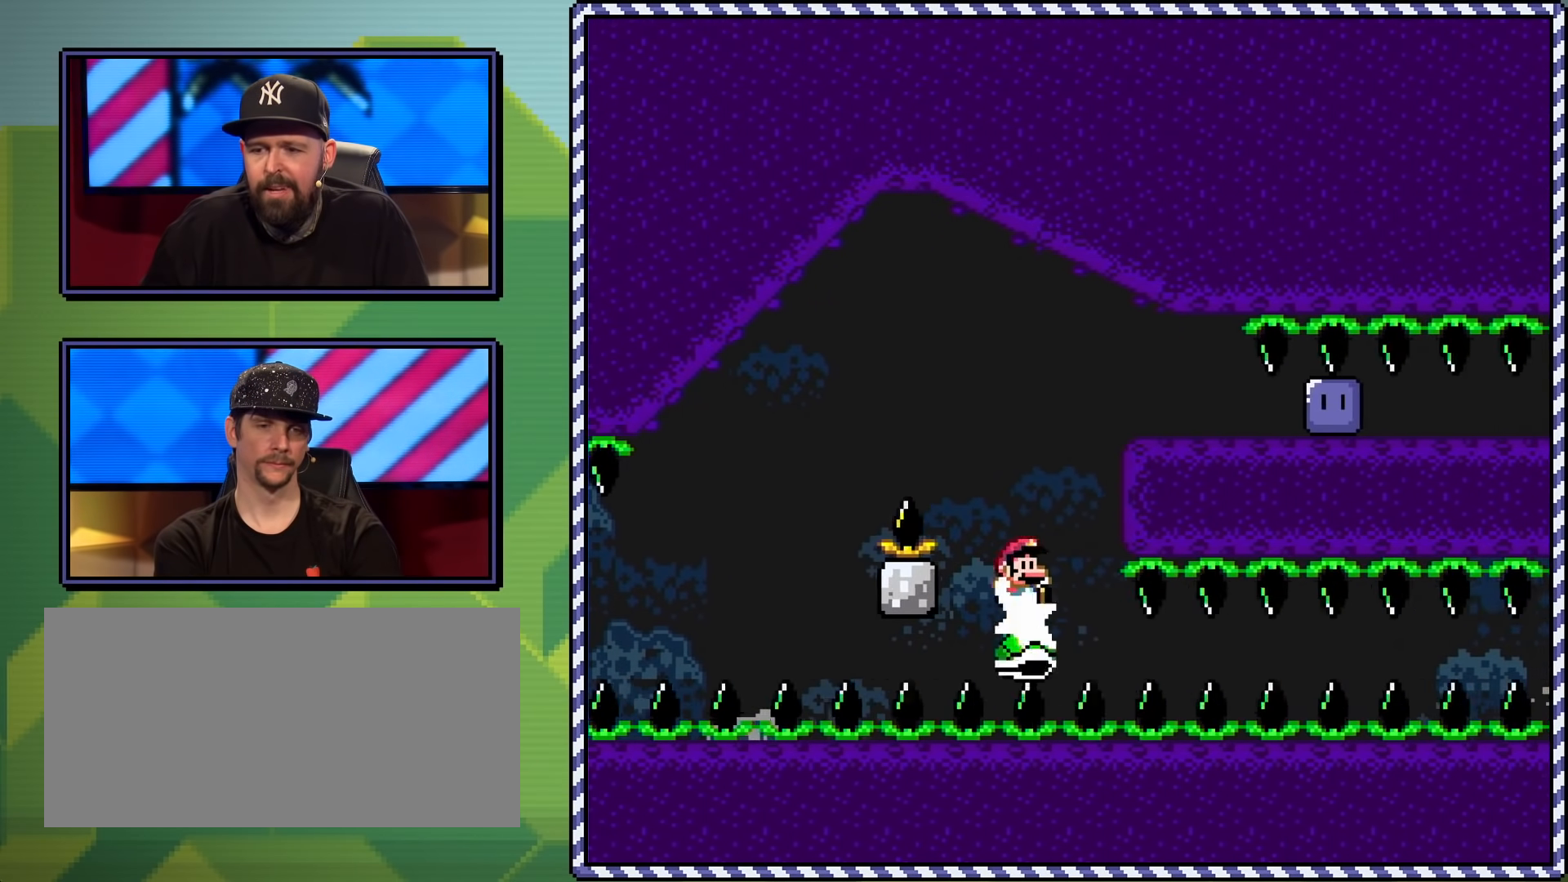
{"buttons": ["B", "Y", "DPAD_RIGHT"], "events": [[66, "DPAD_LEFT", "down"], [66, "DPAD_RIGHT", "up"], [133, "DPAD_UP", "up"], [166, "DPAD_UP", "down"], [183, "DPAD_LEFT", "up"], [183, "DPAD_RIGHT", "down"], [183, "DPAD_UP", "up"]]}
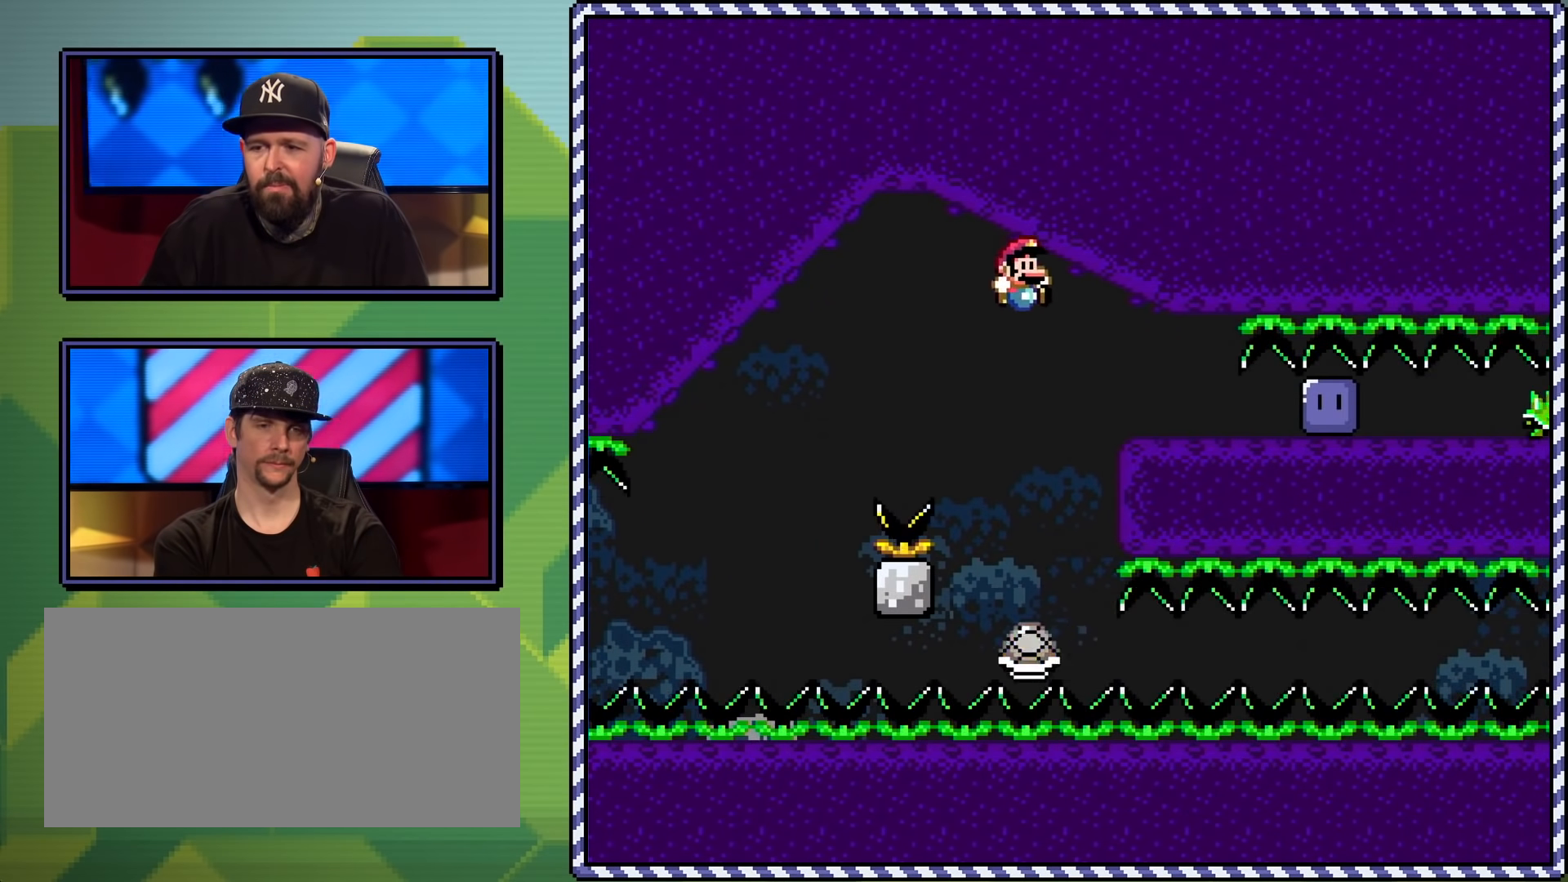
{"buttons": ["Y", "DPAD_RIGHT"], "events": [[217, "DPAD_UP", "down"], [267, "DPAD_RIGHT", "up"], [300, "B", "up"], [300, "DPAD_DOWN", "down"], [300, "DPAD_UP", "up"], [317, "DPAD_RIGHT", "down"], [334, "DPAD_DOWN", "up"]]}
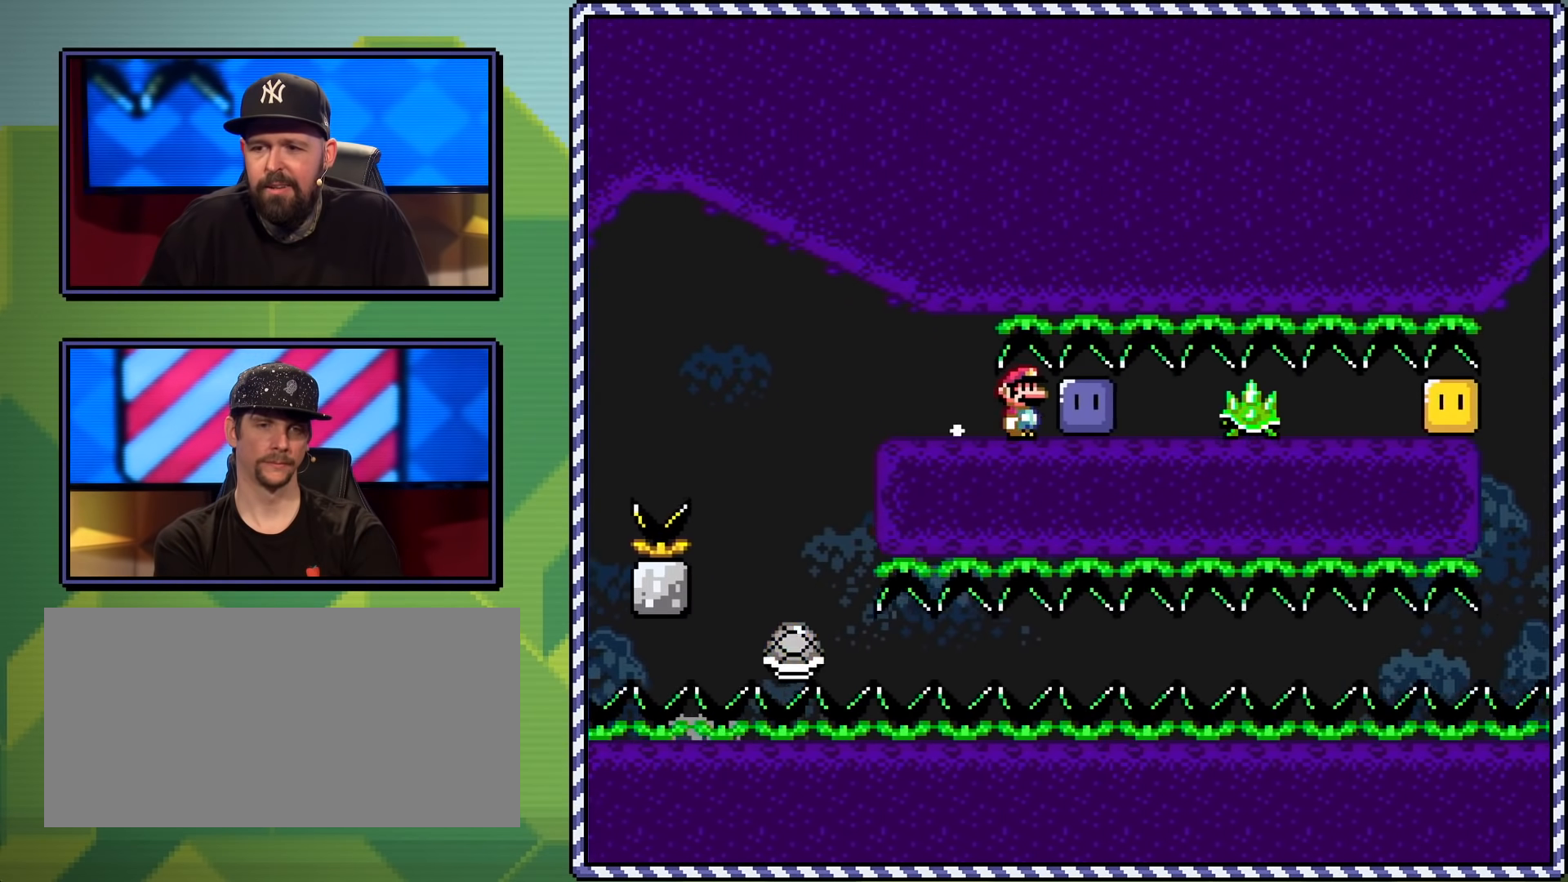
{"buttons": ["Y"], "events": [[50, "Y", "up"], [116, "Y", "down"], [183, "Y", "up"], [250, "Y", "down"], [450, "DPAD_RIGHT", "up"]]}
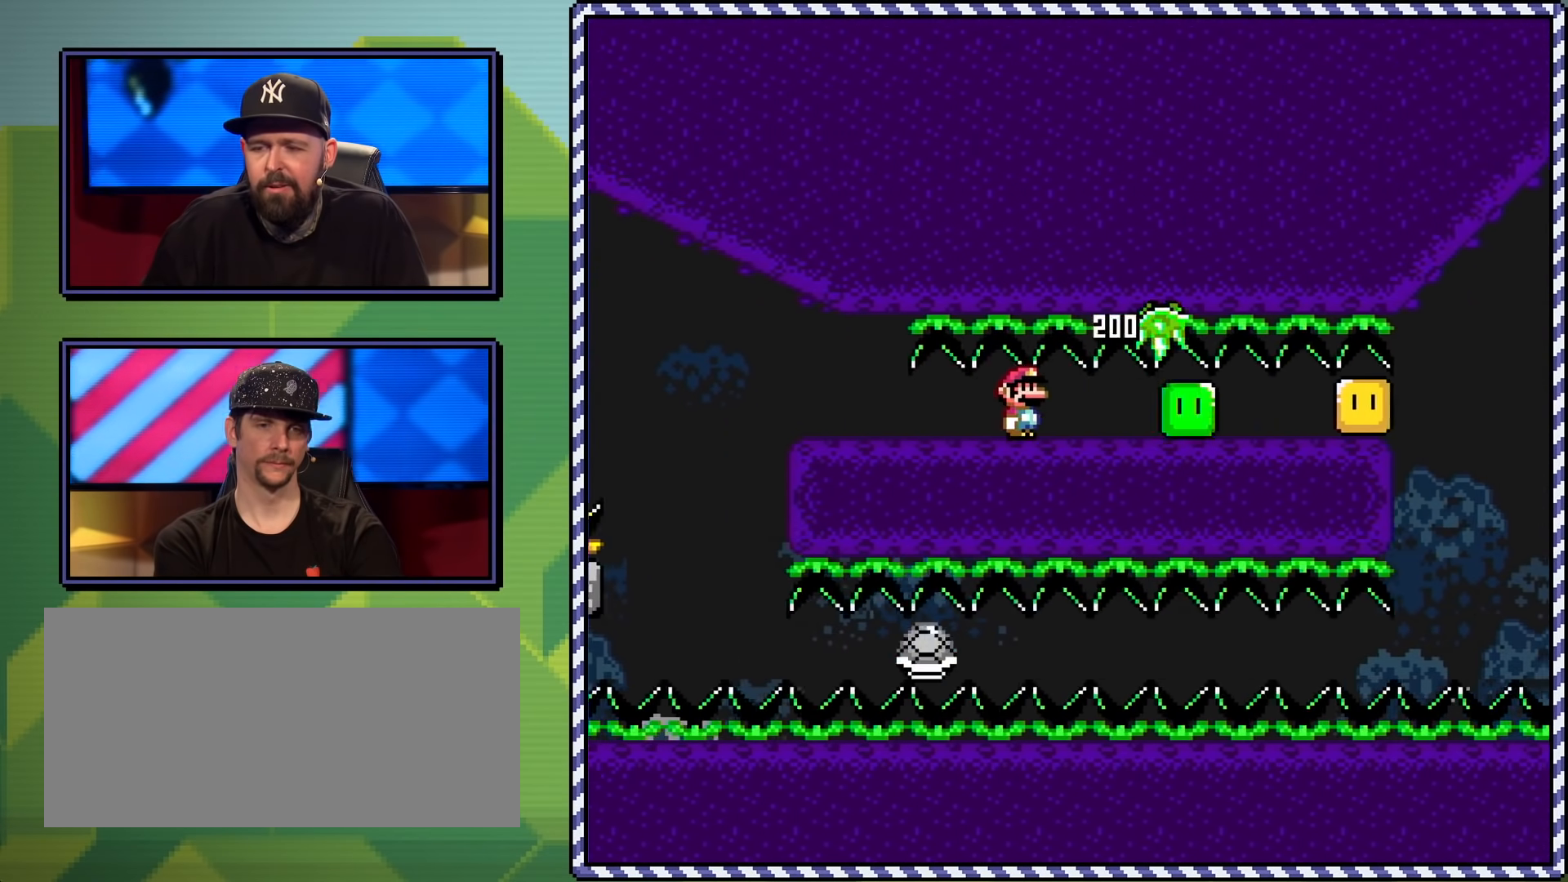
{"buttons": ["Y"], "events": [[34, "DPAD_RIGHT", "down"], [150, "DPAD_RIGHT", "up"], [284, "DPAD_RIGHT", "down"], [367, "DPAD_RIGHT", "up"], [467, "DPAD_RIGHT", "down"], [484, "DPAD_RIGHT", "up"]]}
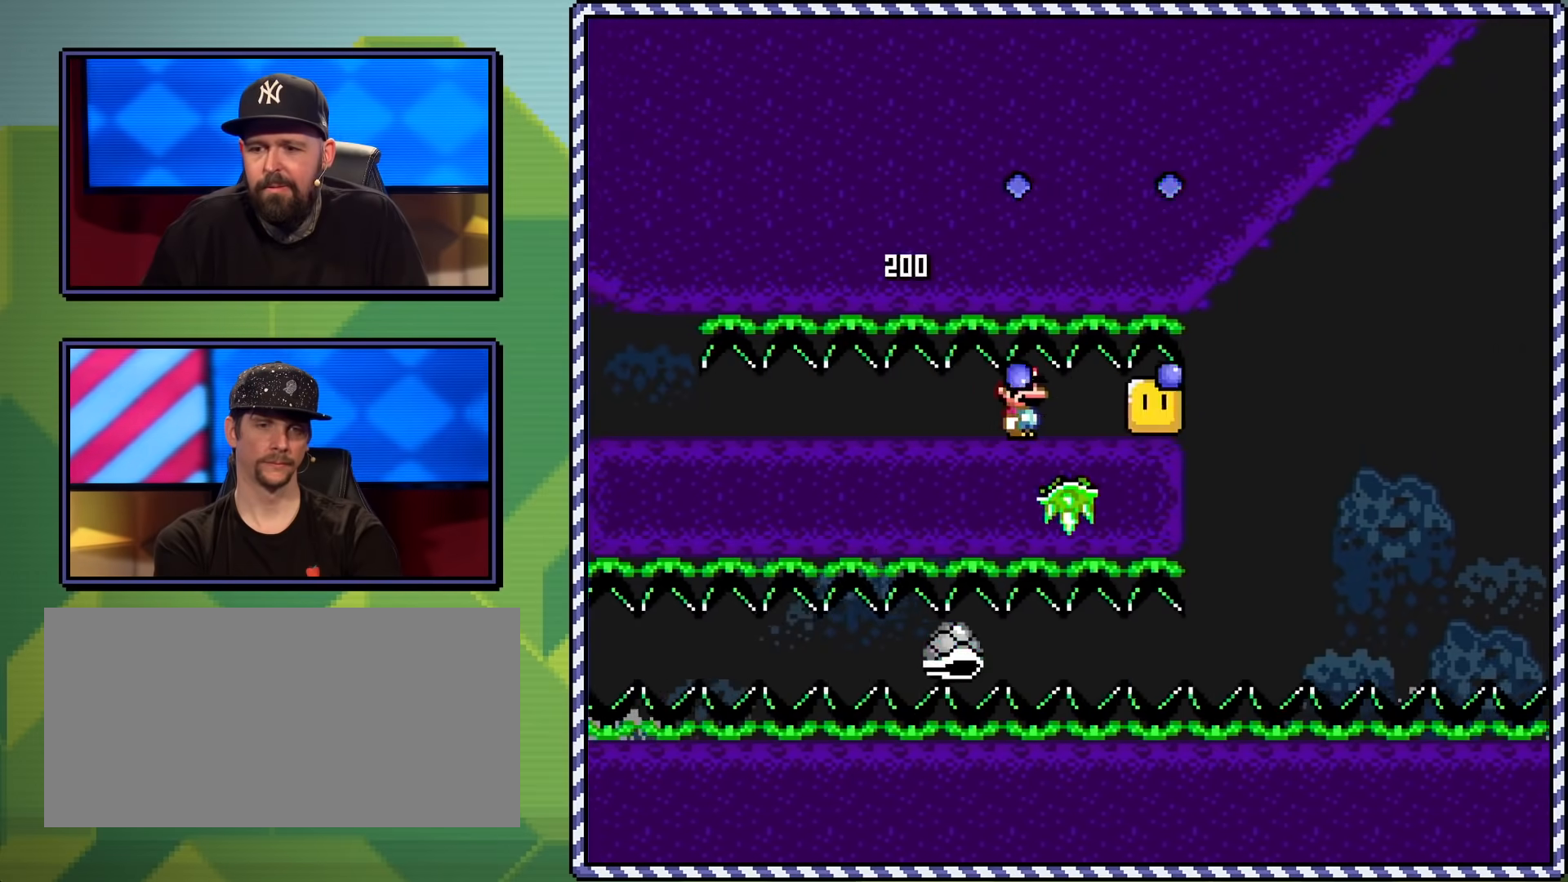
{"buttons": ["Y", "DPAD_UP", "DPAD_LEFT"], "events": [[50, "DPAD_RIGHT", "down"], [183, "DPAD_RIGHT", "up"], [217, "DPAD_RIGHT", "down"], [333, "DPAD_UP", "down"], [383, "DPAD_LEFT", "down"], [383, "DPAD_RIGHT", "up"], [417, "DPAD_UP", "up"], [483, "DPAD_UP", "down"]]}
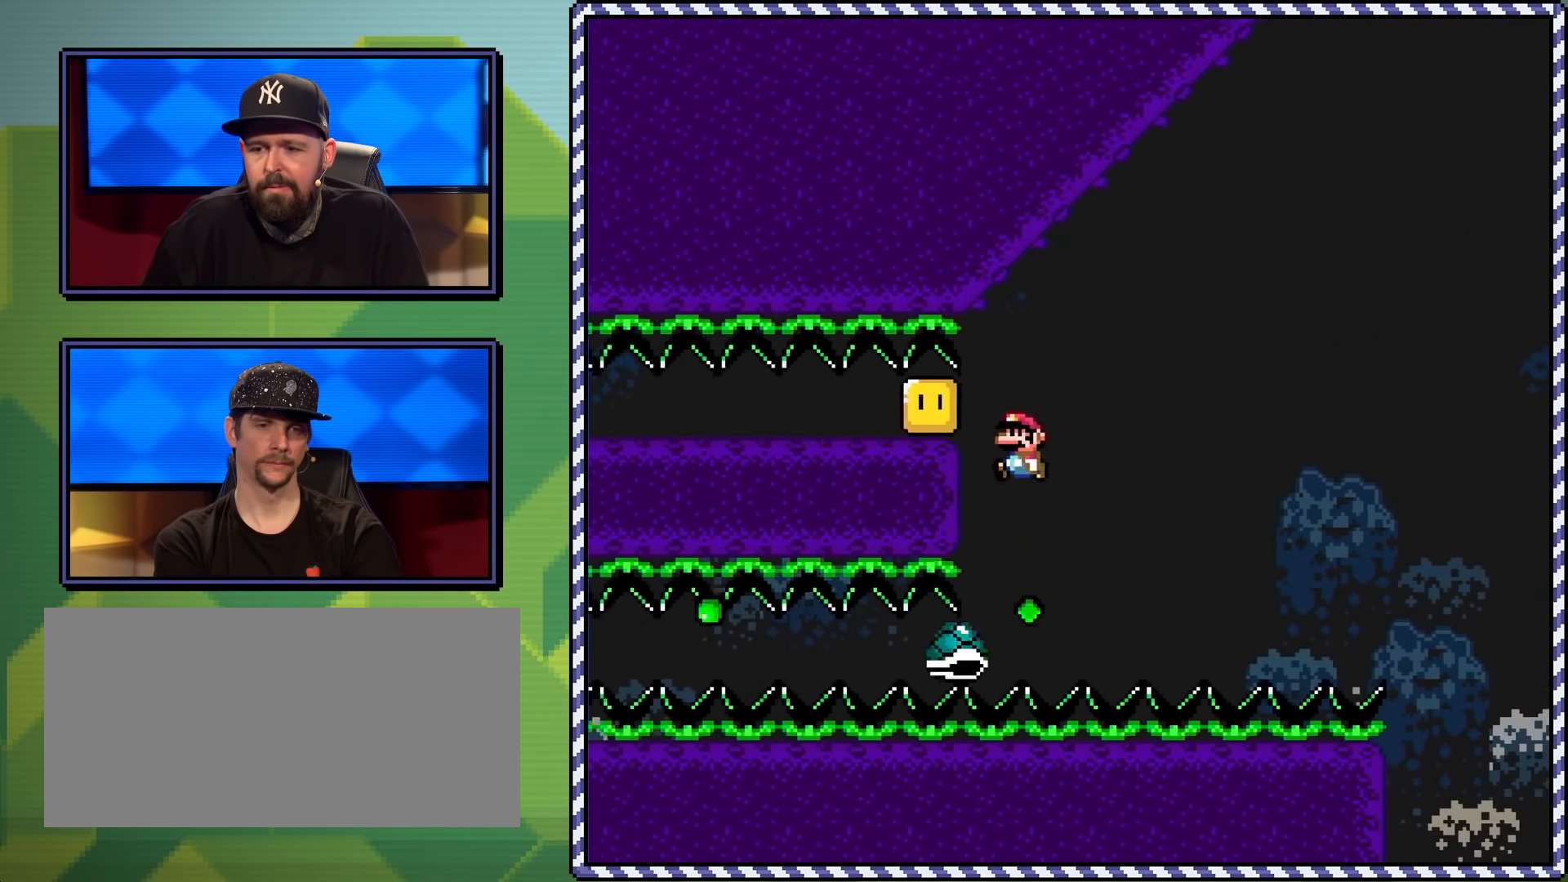
{"buttons": ["Y", "DPAD_RIGHT"], "events": [[17, "DPAD_LEFT", "up"], [34, "DPAD_RIGHT", "down"], [34, "DPAD_UP", "up"], [67, "DPAD_UP", "down"], [100, "DPAD_UP", "up"]]}
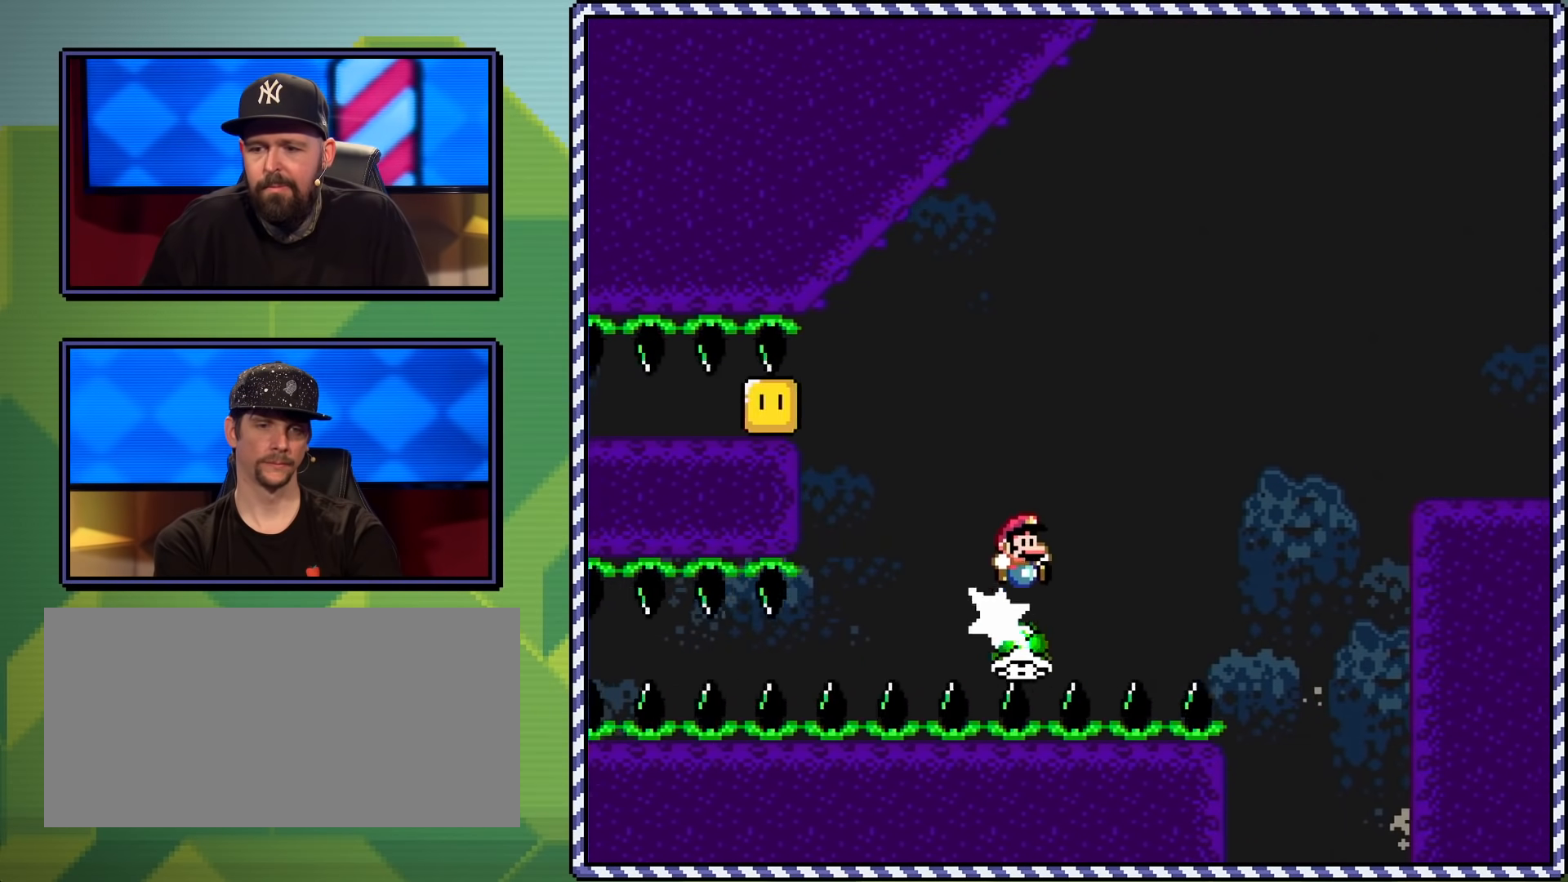
{"buttons": ["Y", "DPAD_RIGHT"], "events": [[116, "B", "down"], [483, "B", "up"]]}
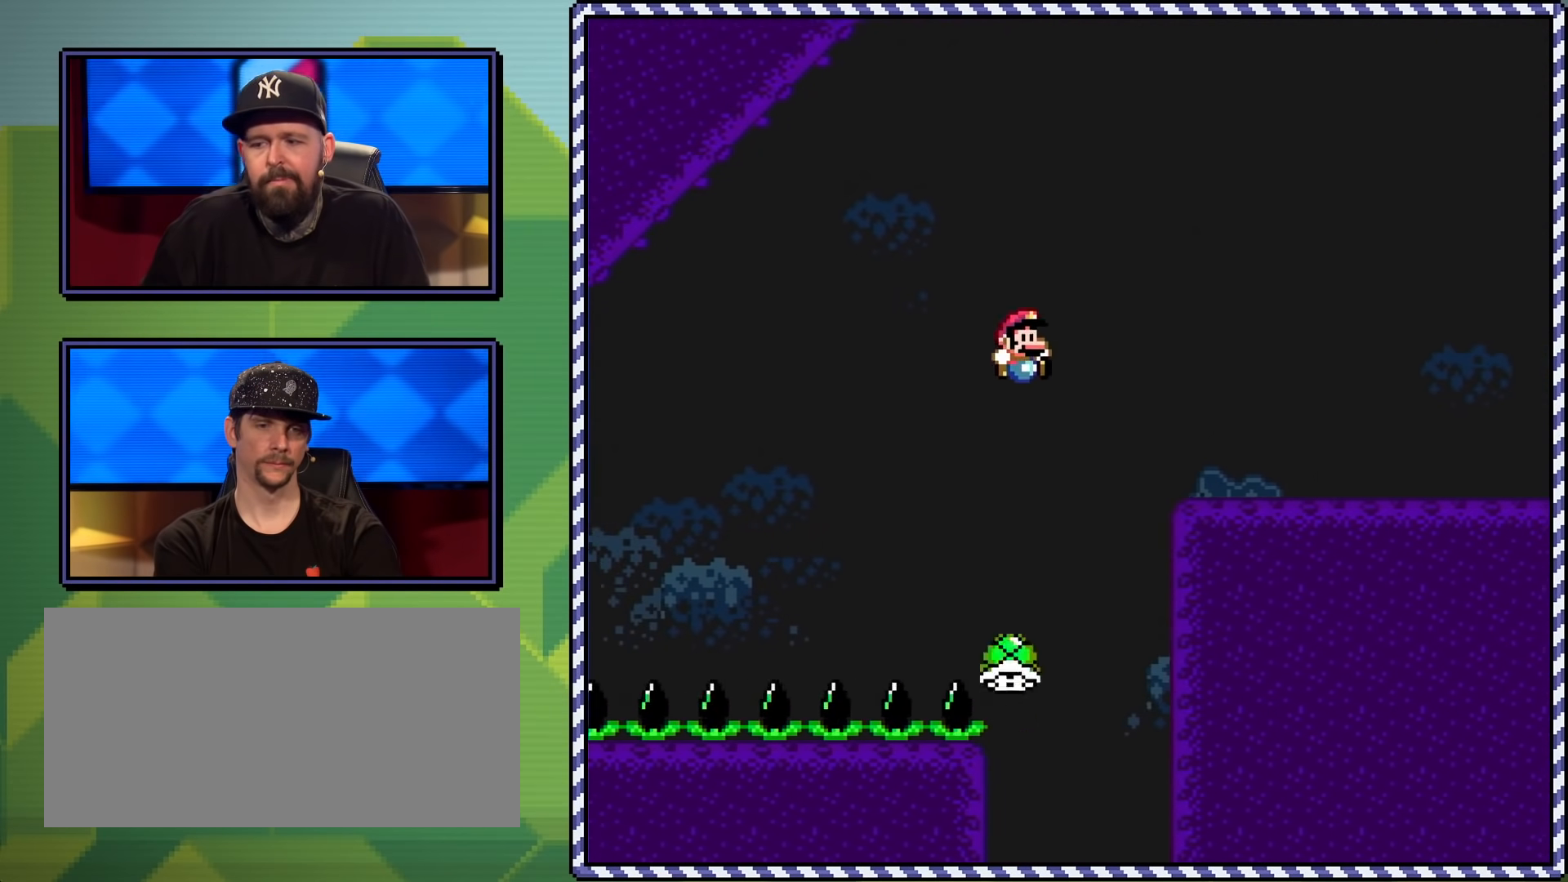
{"buttons": ["B", "Y", "DPAD_UP", "DPAD_RIGHT"], "events": [[384, "DPAD_UP", "down"], [418, "DPAD_RIGHT", "up"], [434, "DPAD_RIGHT", "down"], [468, "B", "down"]]}
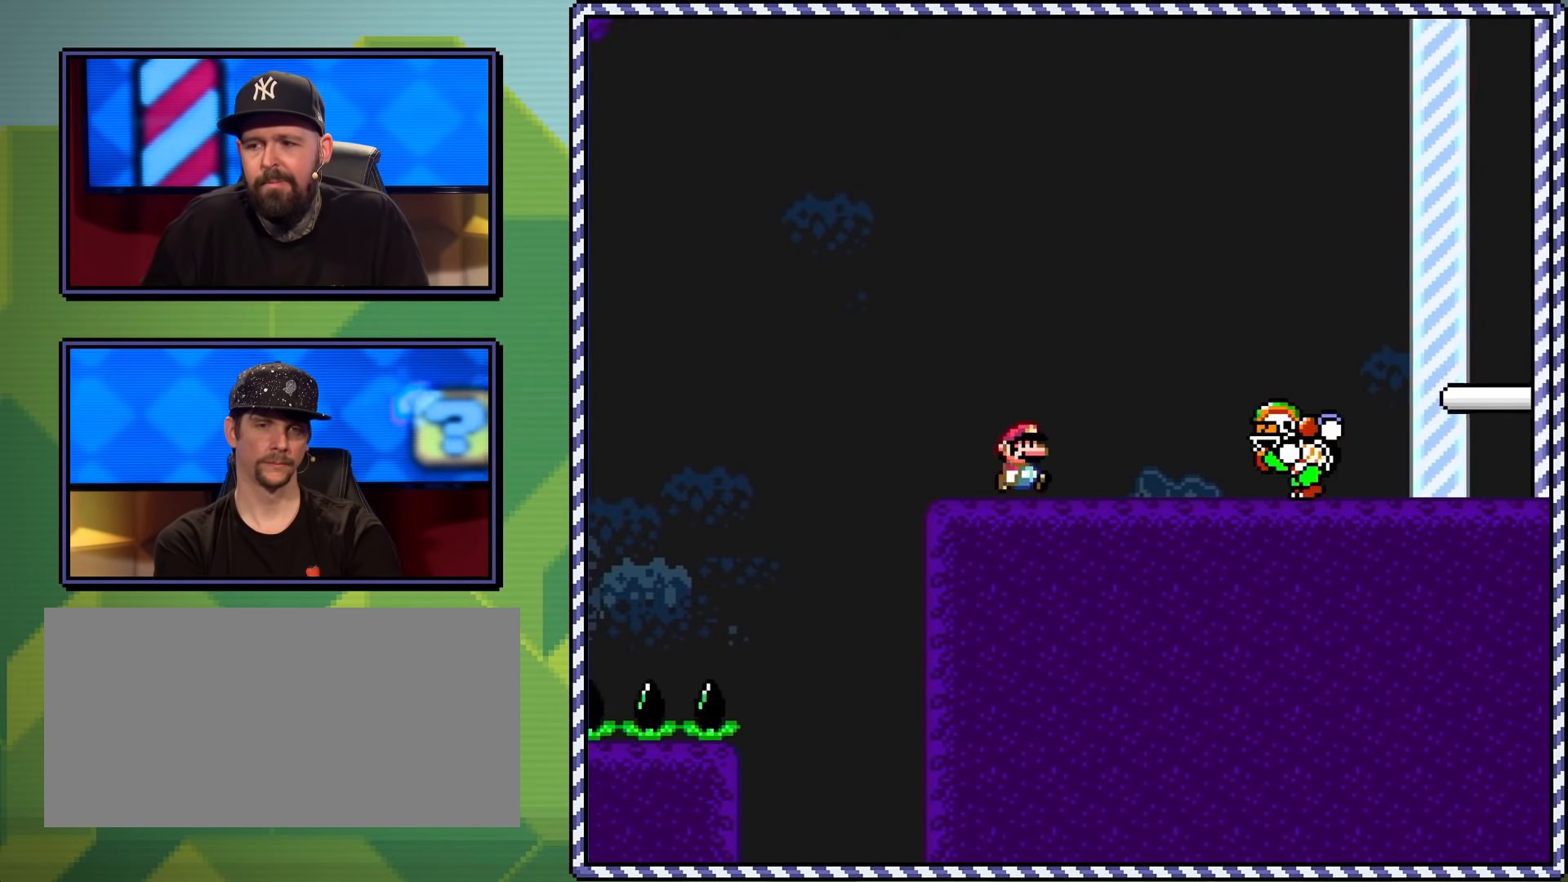
{"buttons": ["B", "Y", "DPAD_RIGHT"], "events": [[67, "DPAD_UP", "up"]]}
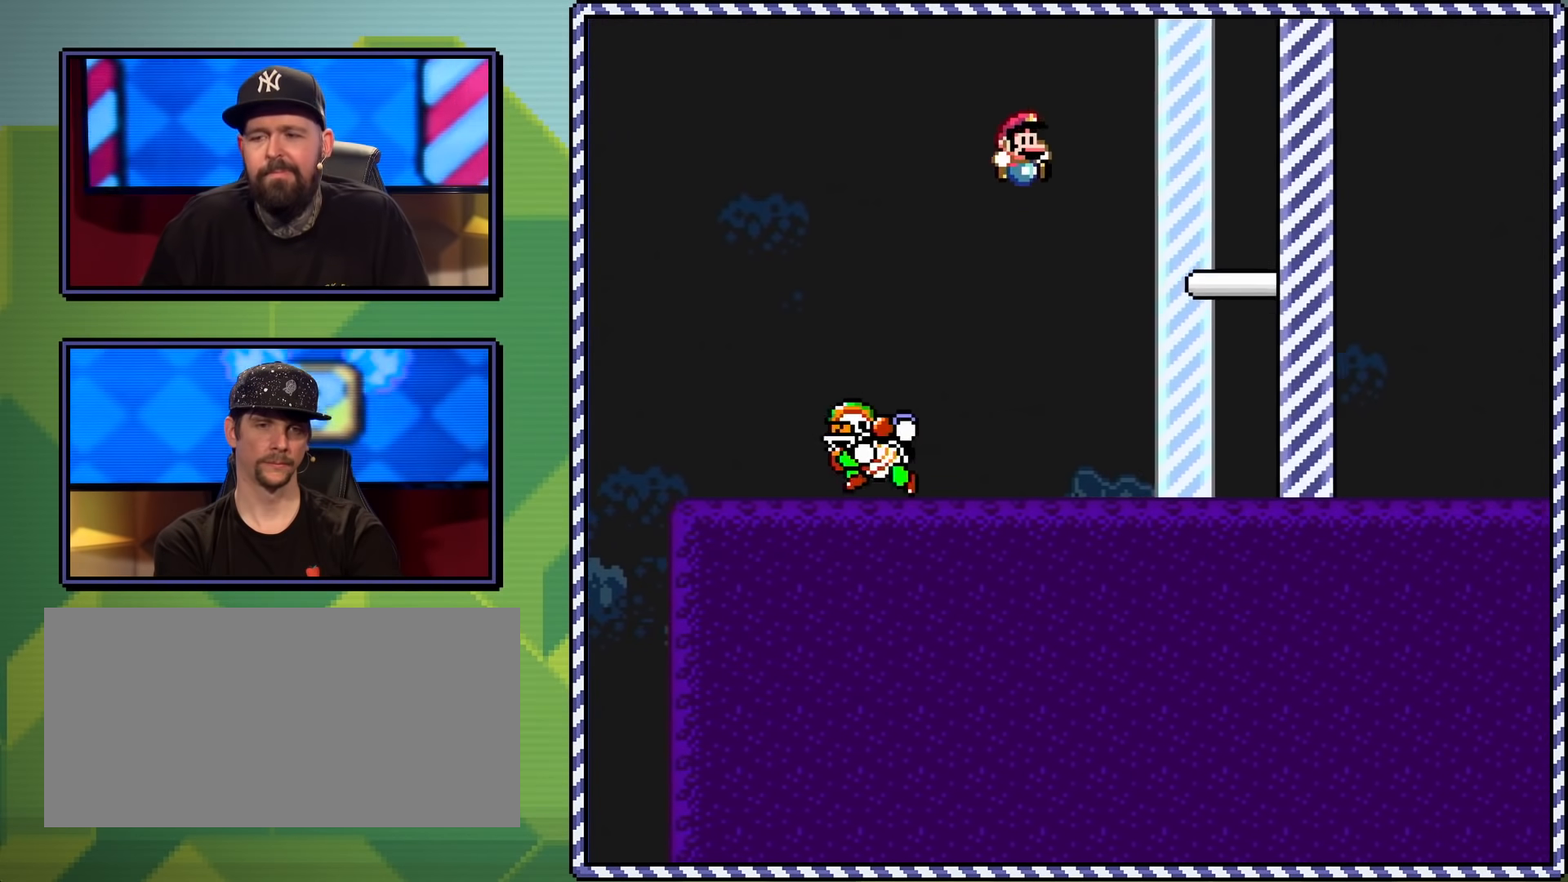
{"buttons": [], "events": [[101, "DPAD_UP", "down"], [418, "B", "up"], [418, "DPAD_UP", "up"], [418, "Y", "up"], [451, "DPAD_RIGHT", "up"]]}